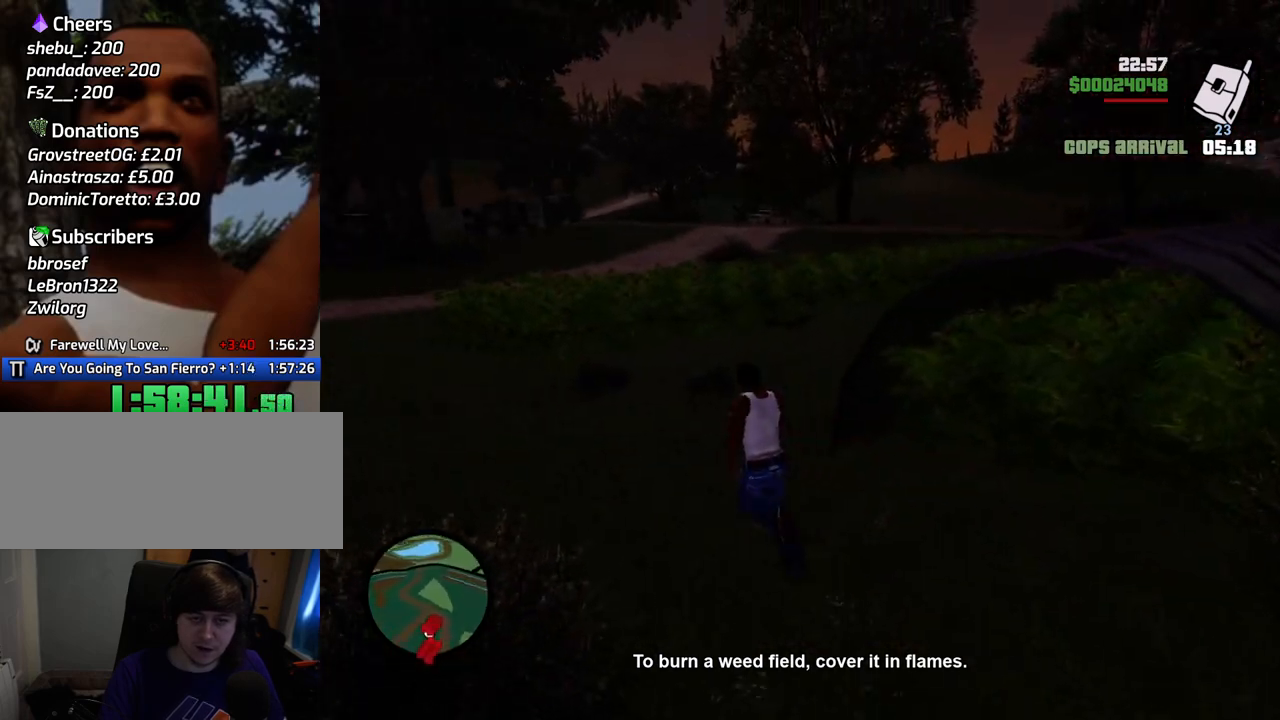
Gameplay with keyboard and mouse; each line is a JSON object with the keys and mouse buttons held at the frame after it. "events" lists presses ("down") and releases ("up") of "1", "2", "3", "4", "5", "6", "a", "alt", "c", "ctrl", "d", "down", "e", "escape", "f", "f1", "f2", "f3", "g", "h", "left", "num2", "q", "r", "right", "s", "shift", "space", "t", "tab", "up", "v", "w", "x", "z", "mouse_left", "mouse_middle", "mouse_right", "mouse_wheel_up" and "mouse_wheel_down" between this image and that frame as [ms after this image, input, new state], when the widget could be followed in between. "mouse_left", "mouse_middle", "mouse_right", "mouse_wheel_up", "mouse_wheel_down" = the "left", "middle", "right", "wheel_up", "wheel_down" buttons of the "mouse" list. No other keys are recorded. Mouse movement is not recorded.
{"keys": ["a", "w"], "mouse": [], "events": []}
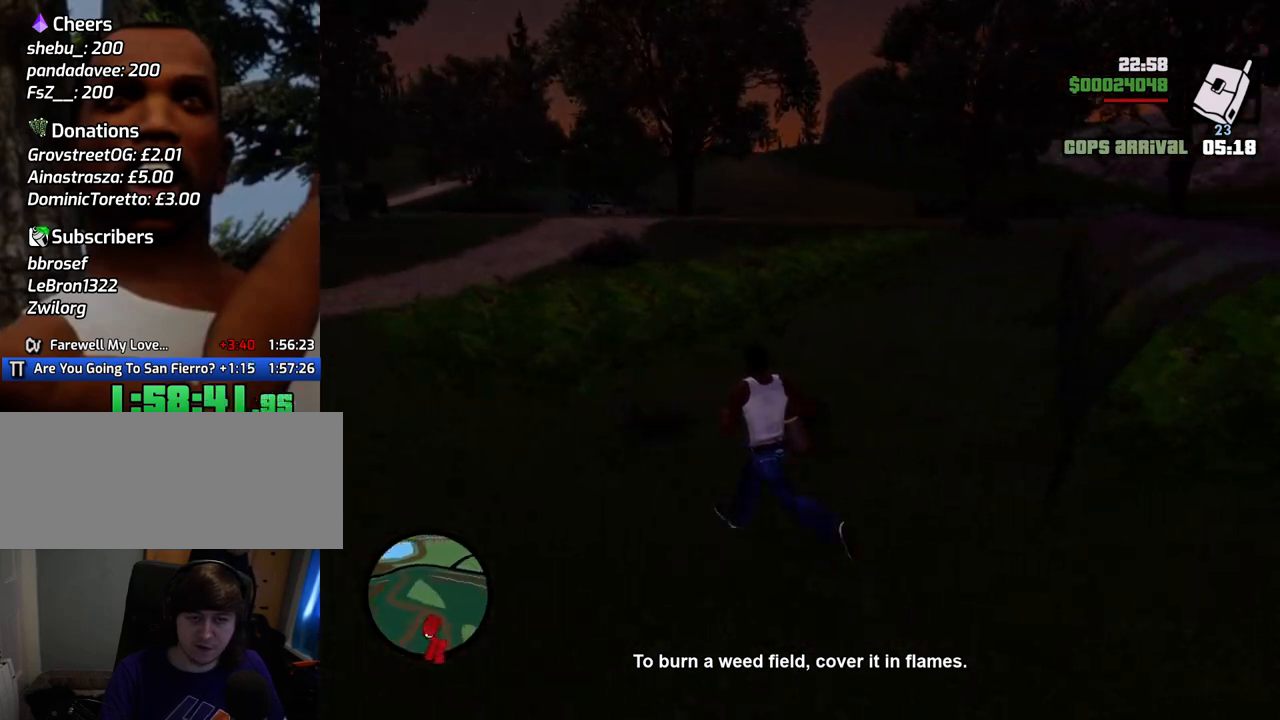
{"keys": [], "mouse": [], "events": [[134, "a", "up"], [418, "mouse_left", "down"], [468, "w", "up"], [501, "mouse_left", "up"]]}
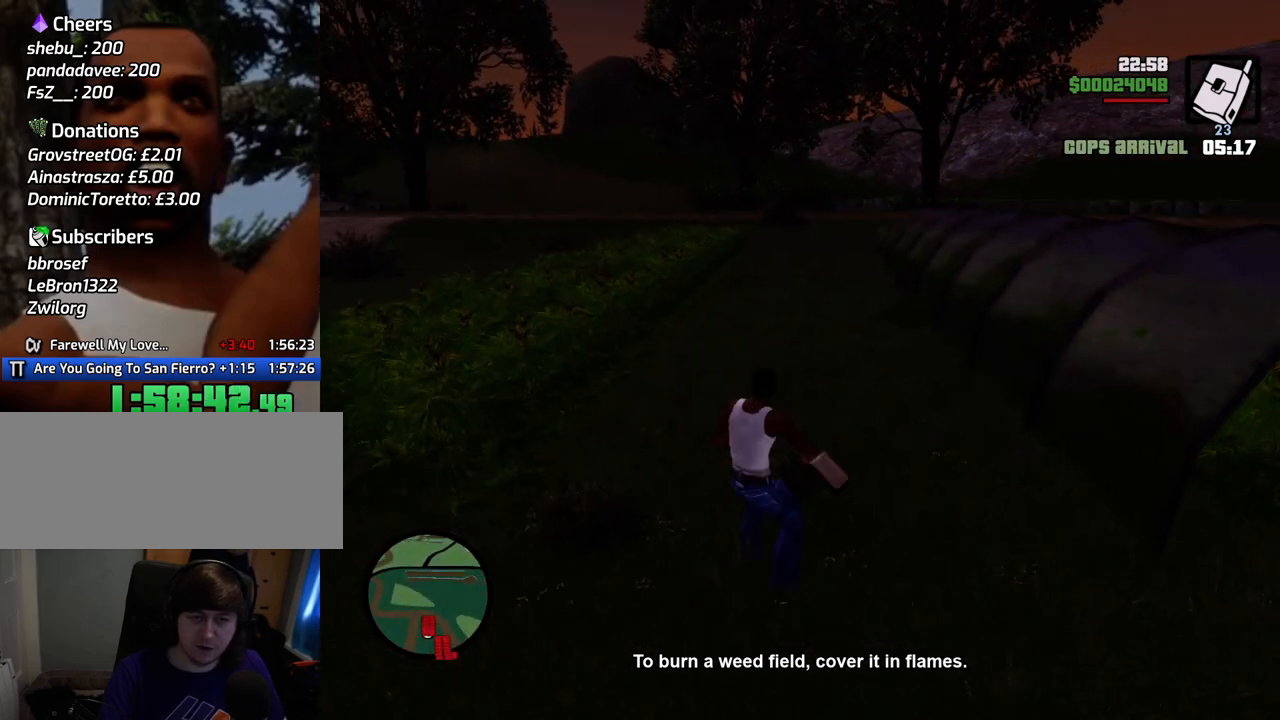
{"keys": ["w"], "mouse": [], "events": [[151, "w", "down"]]}
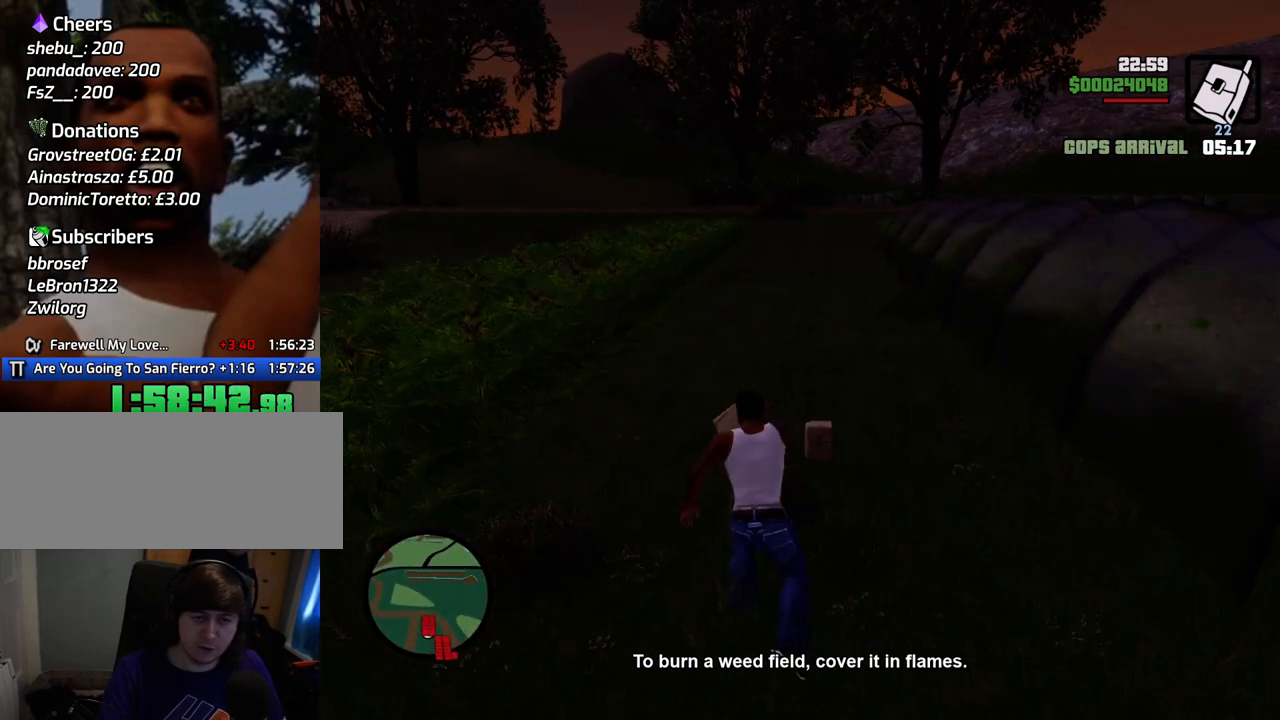
{"keys": ["w"], "mouse": [], "events": []}
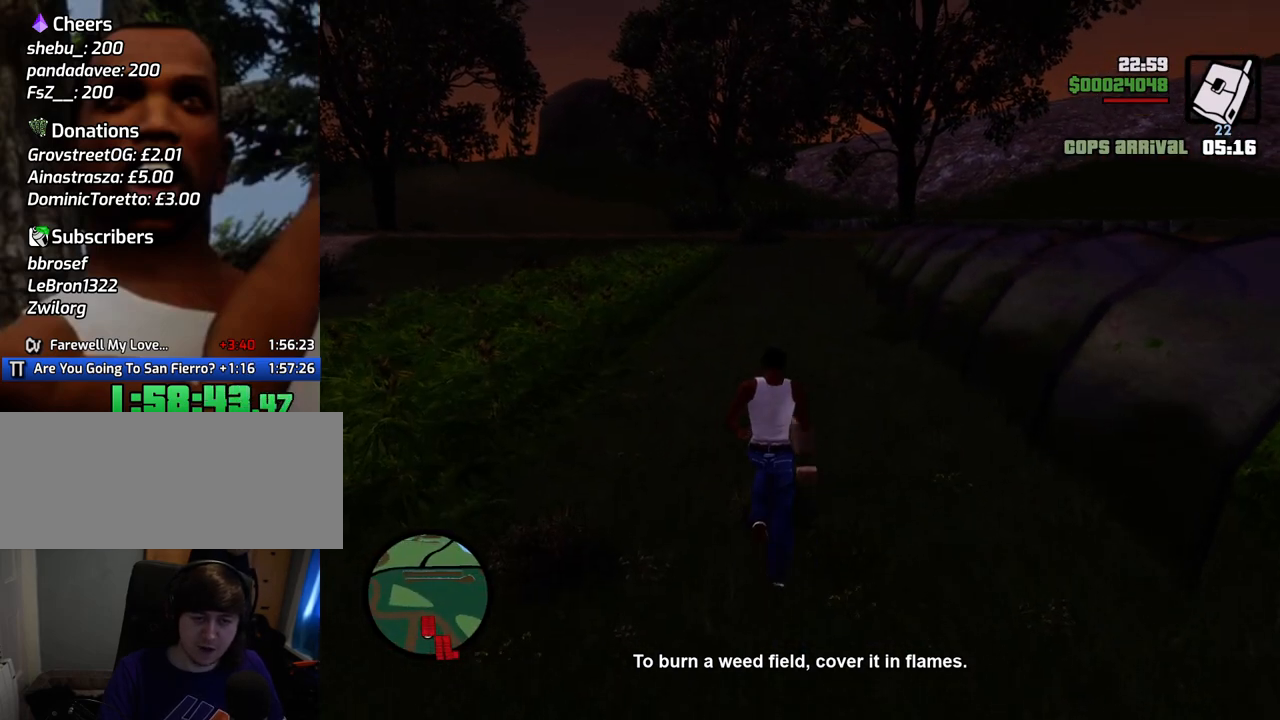
{"keys": ["w"], "mouse": [], "events": [[234, "shift", "down"], [367, "shift", "up"]]}
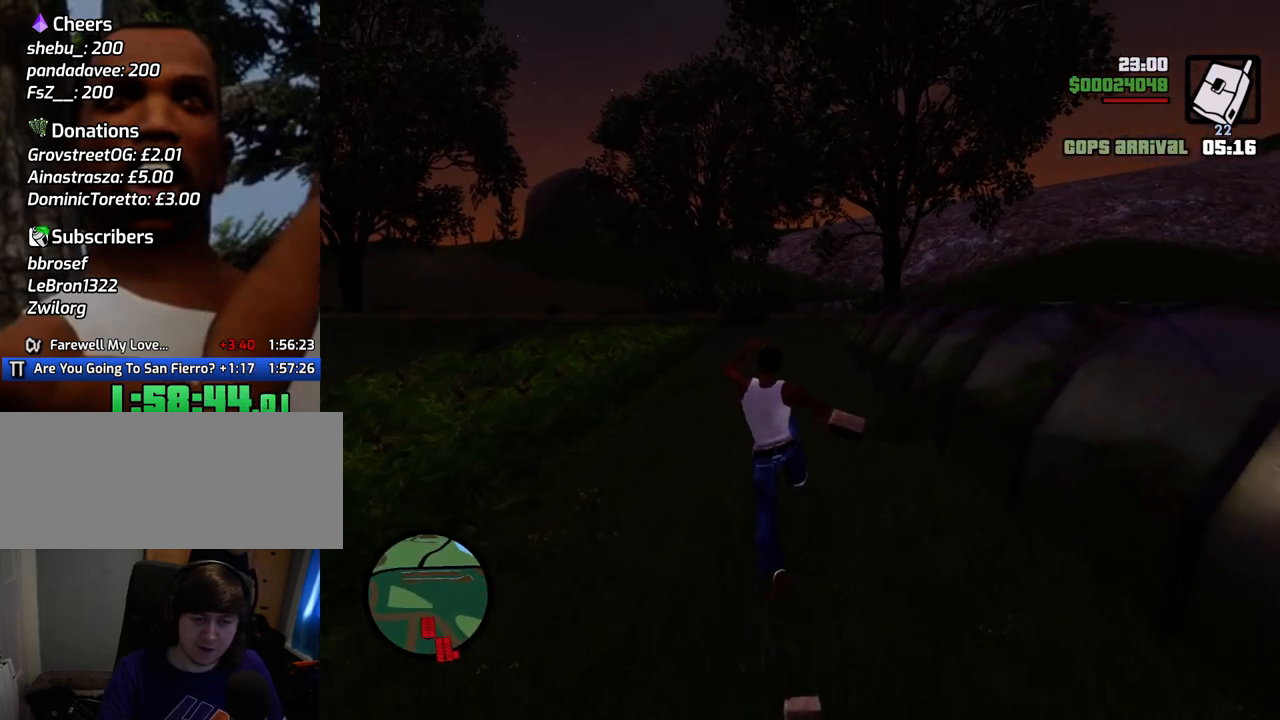
{"keys": ["w"], "mouse": [], "events": []}
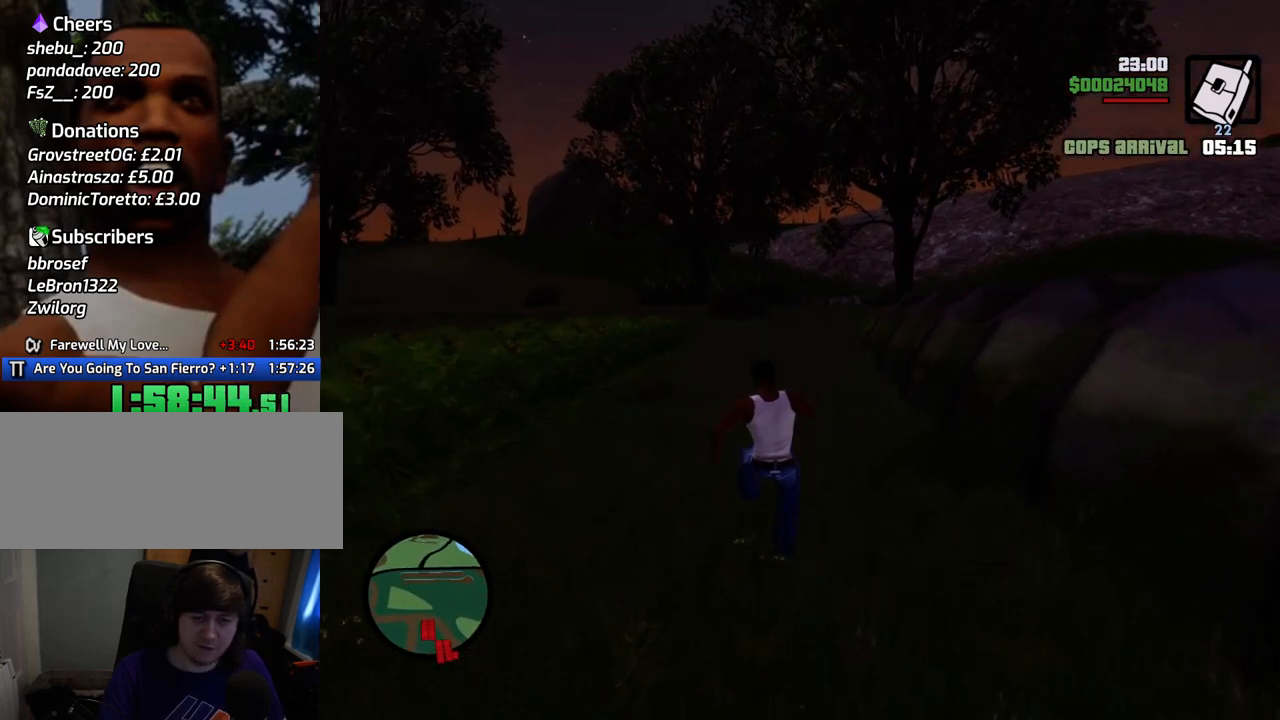
{"keys": ["w"], "mouse": ["left"], "events": [[434, "mouse_left", "down"]]}
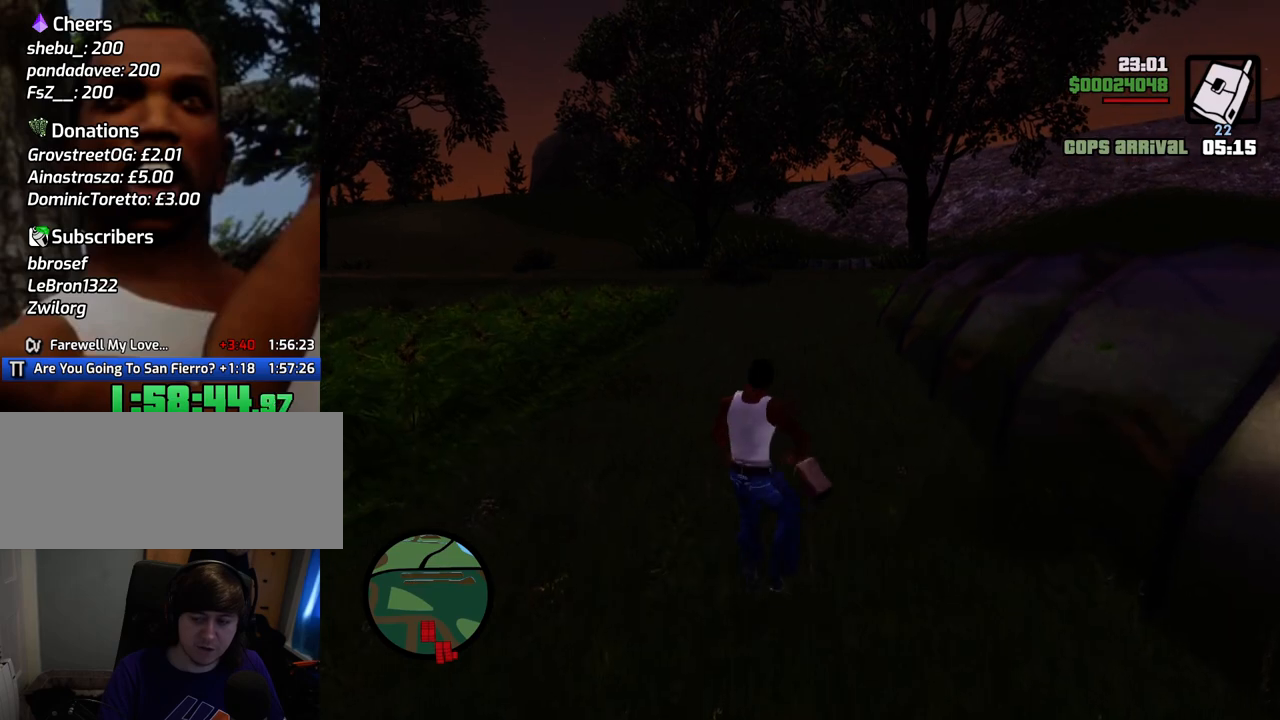
{"keys": ["w"], "mouse": [], "events": [[17, "mouse_left", "up"]]}
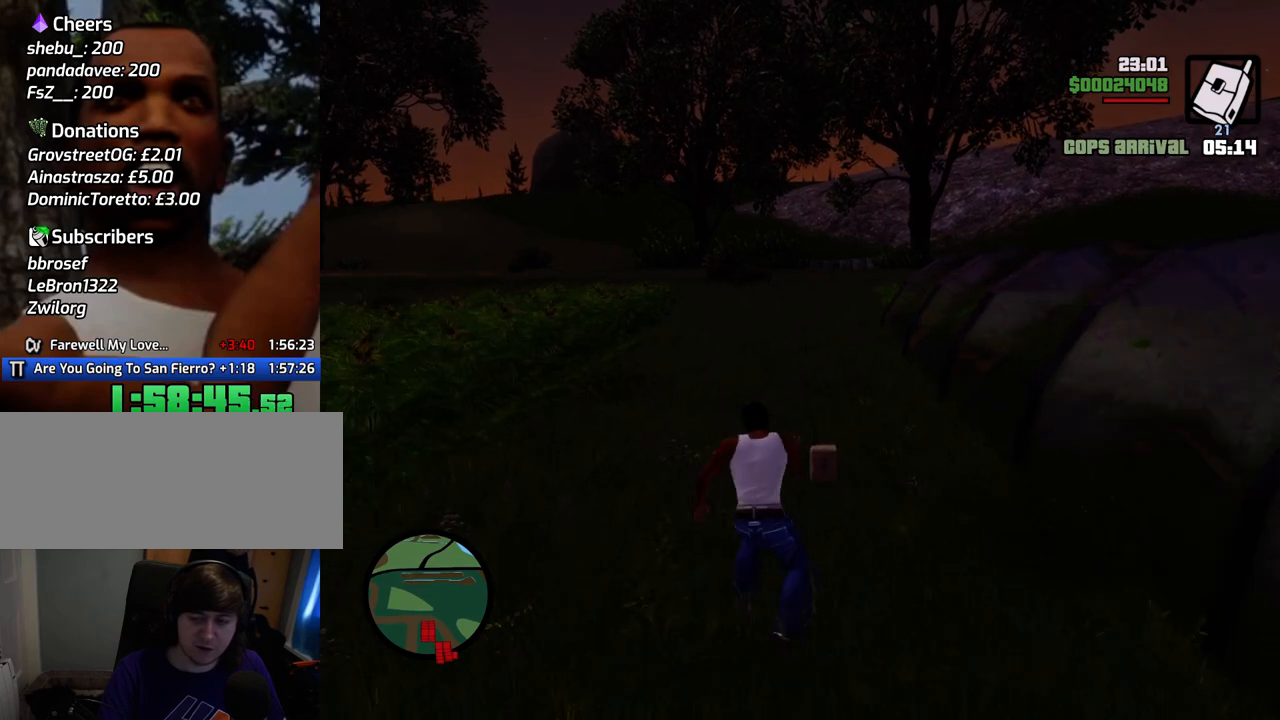
{"keys": ["w"], "mouse": [], "events": []}
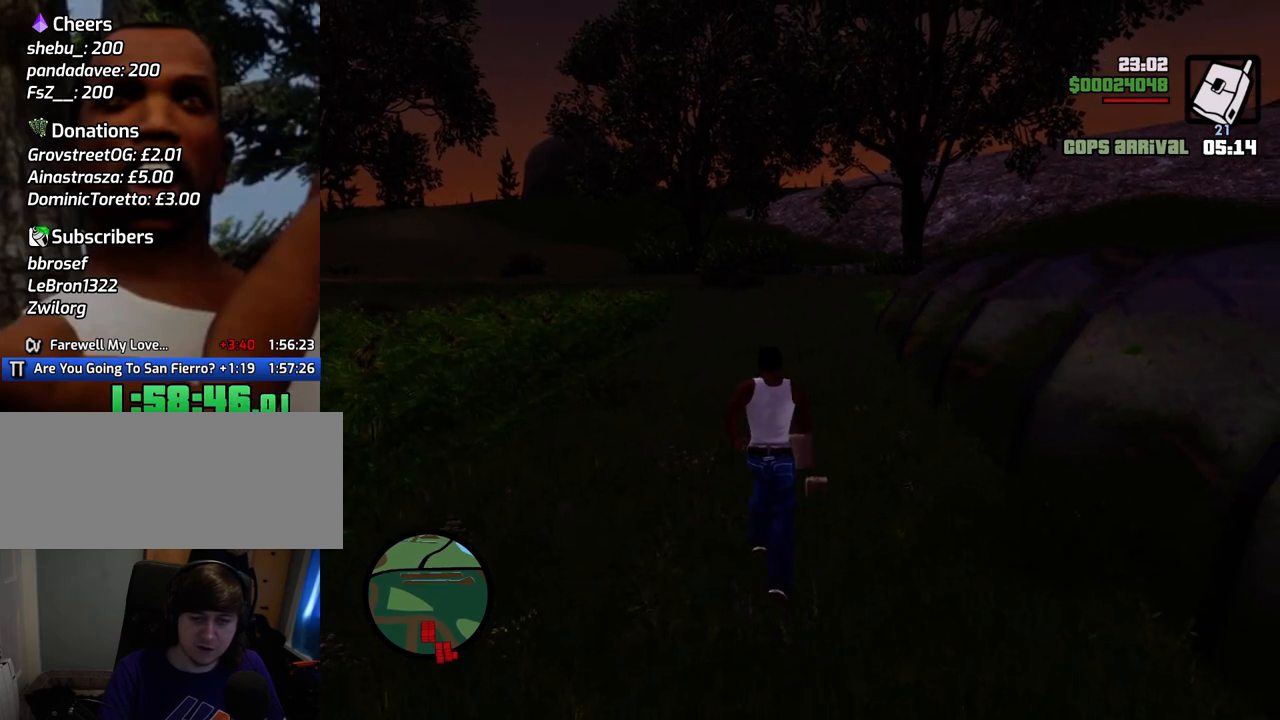
{"keys": ["shift", "w"], "mouse": [], "events": [[284, "shift", "down"]]}
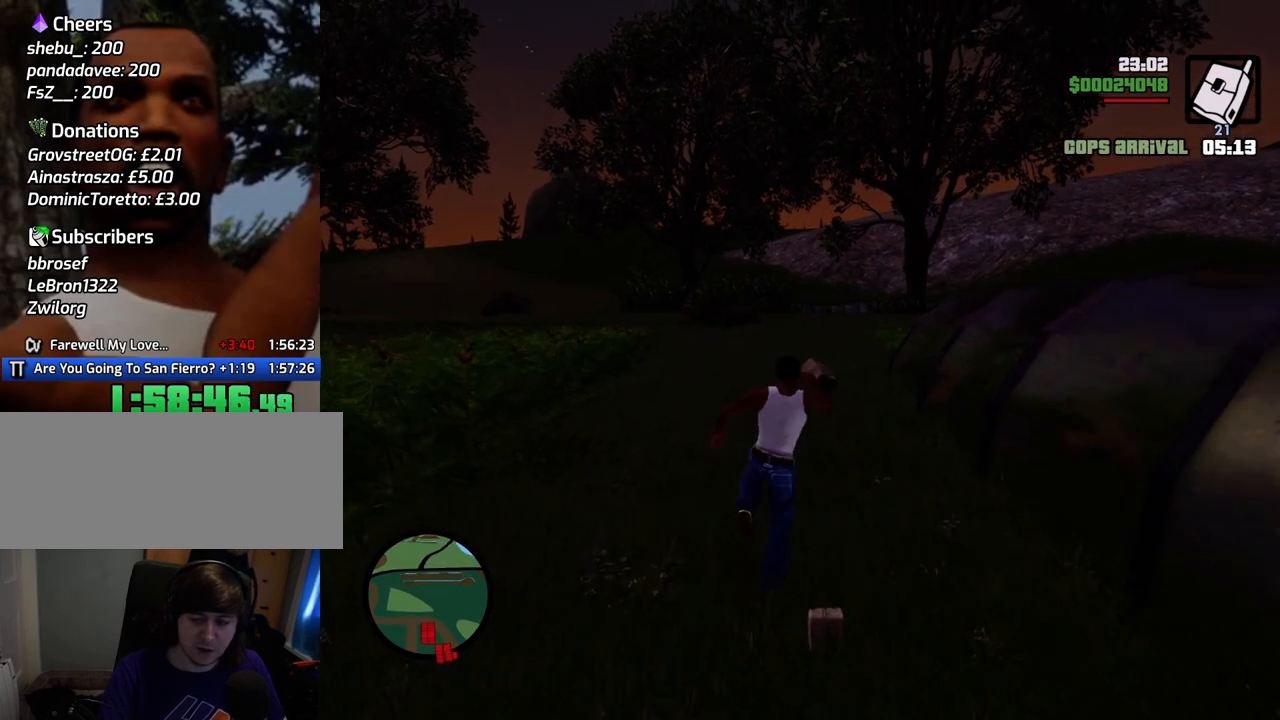
{"keys": ["w"], "mouse": [], "events": [[16, "shift", "up"]]}
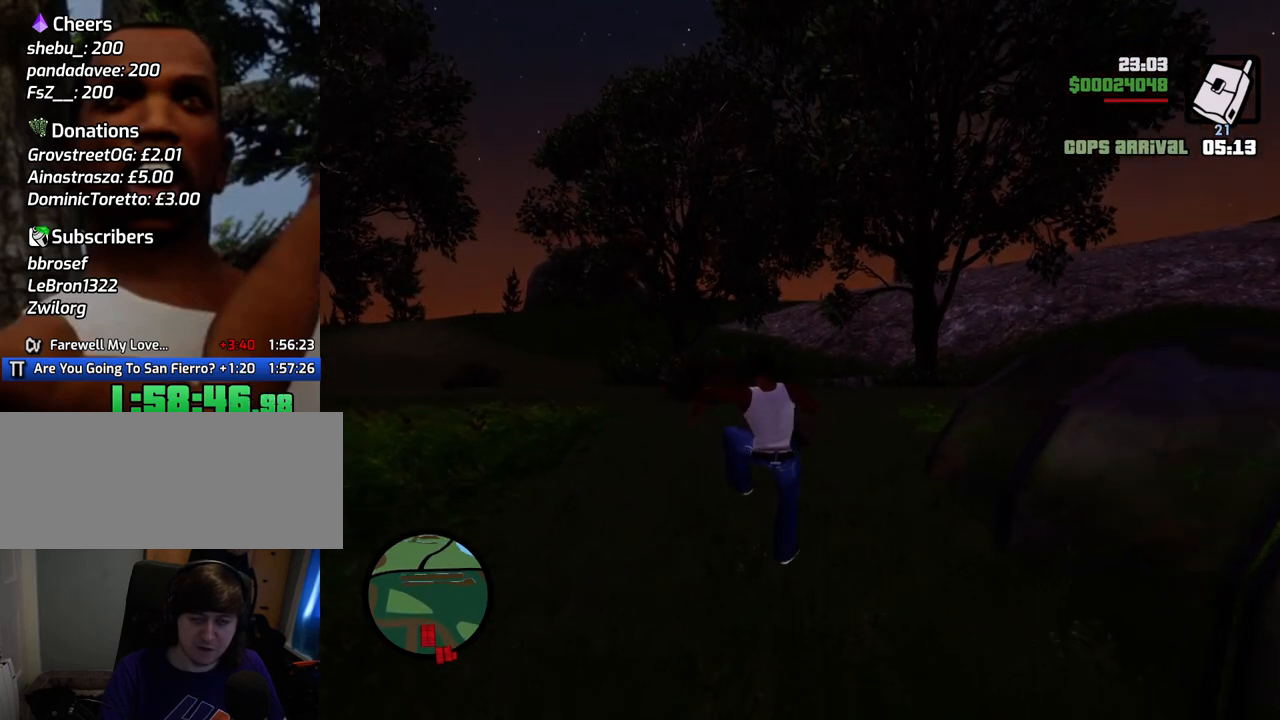
{"keys": ["w"], "mouse": [], "events": []}
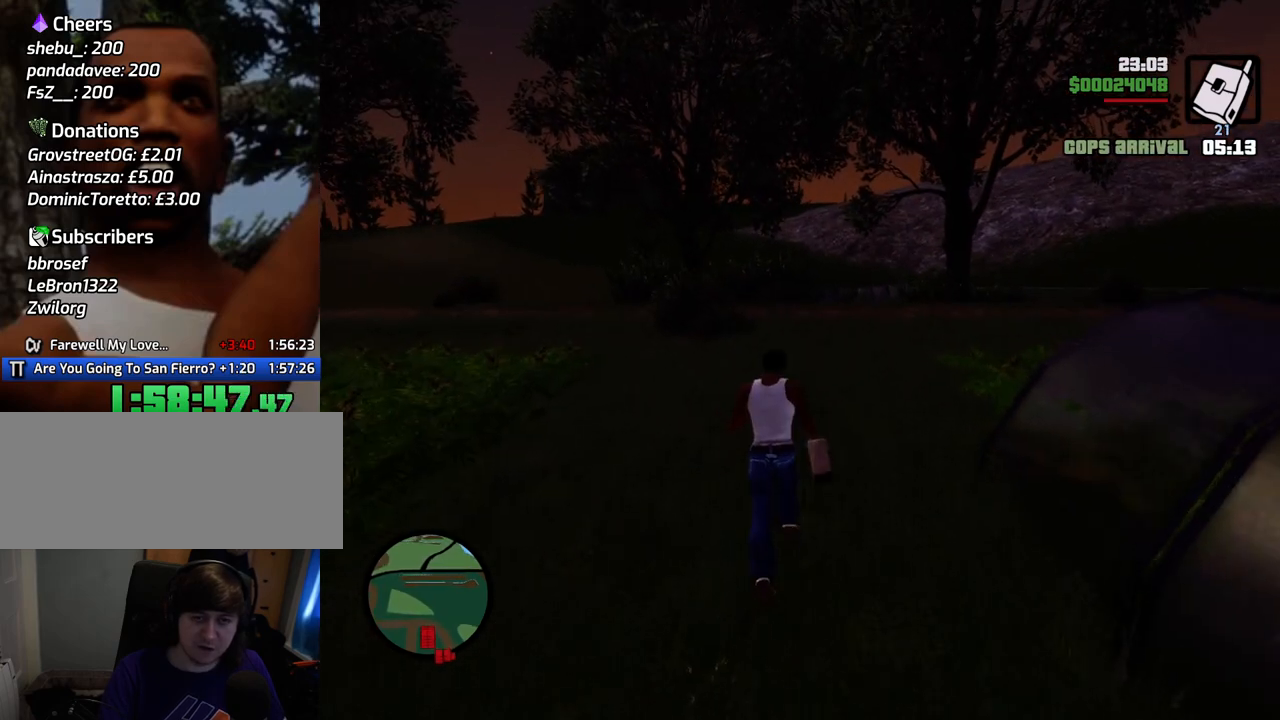
{"keys": [], "mouse": [], "events": [[17, "mouse_left", "down"], [67, "w", "up"], [167, "mouse_left", "up"]]}
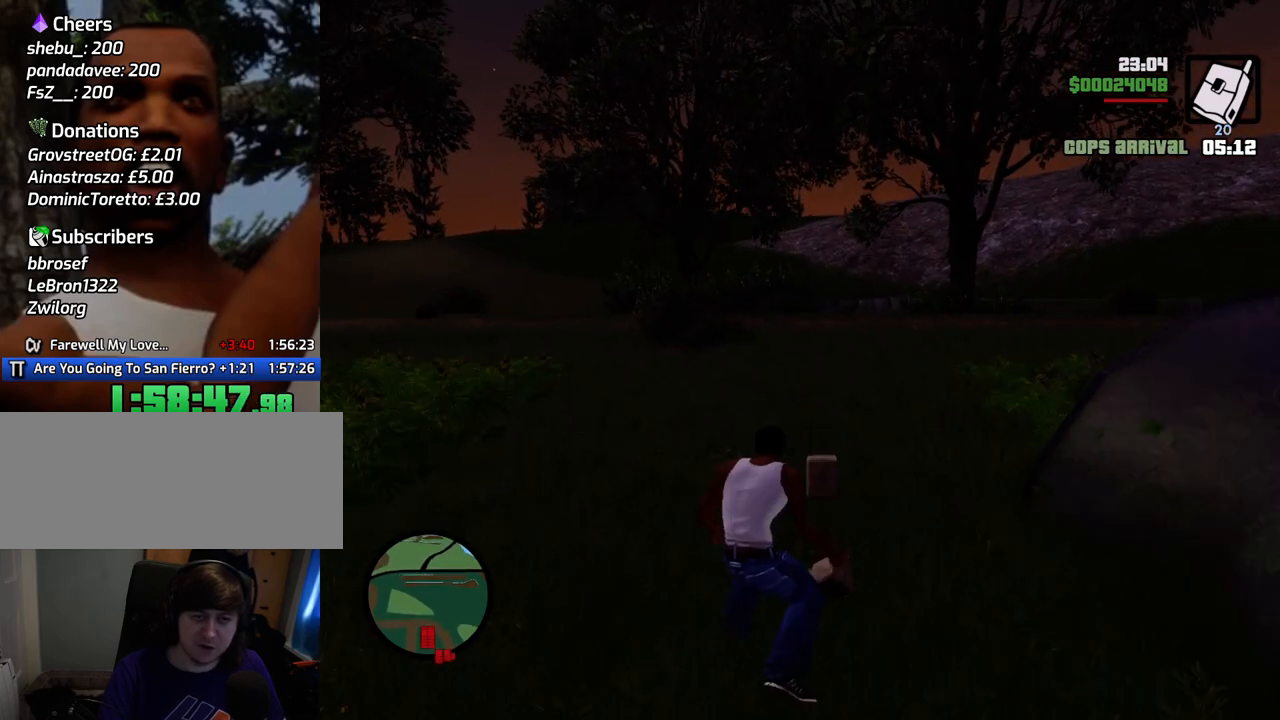
{"keys": ["a", "space", "w"], "mouse": [], "events": [[134, "a", "down"], [134, "w", "down"], [368, "space", "down"]]}
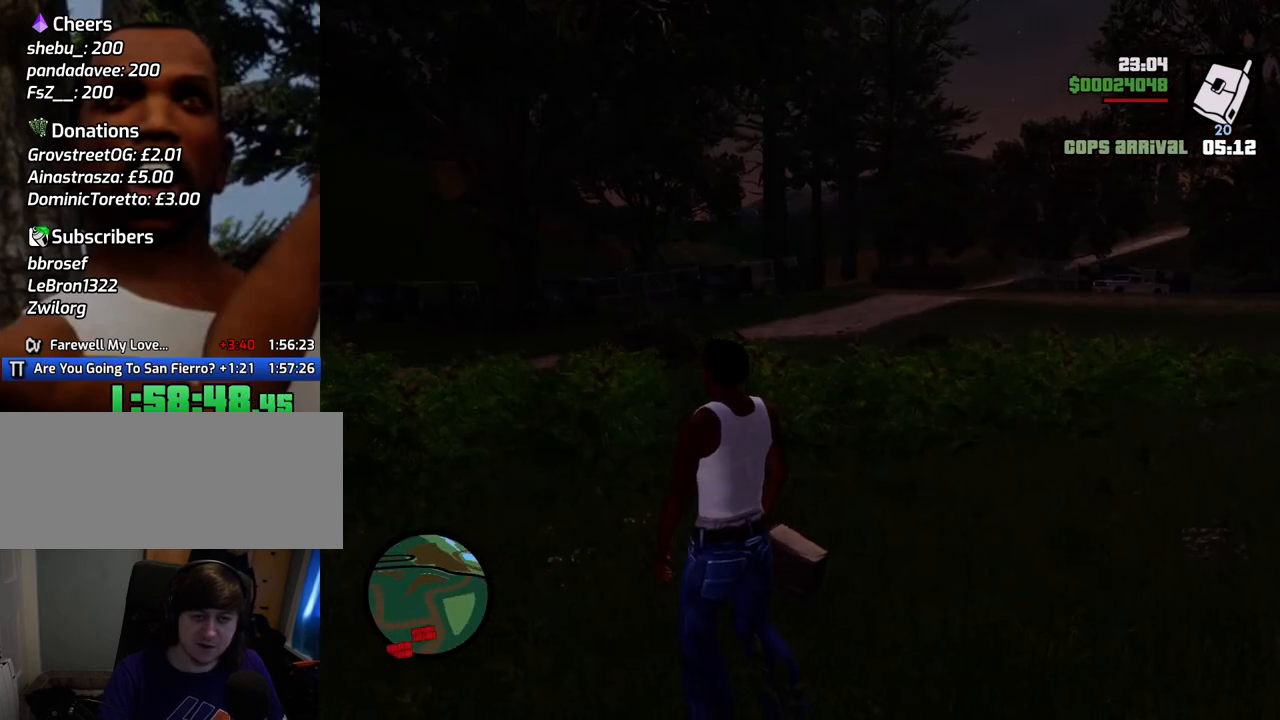
{"keys": ["space", "w"], "mouse": ["wheel_down"], "events": [[384, "a", "up"], [484, "mouse_wheel_down", "down"]]}
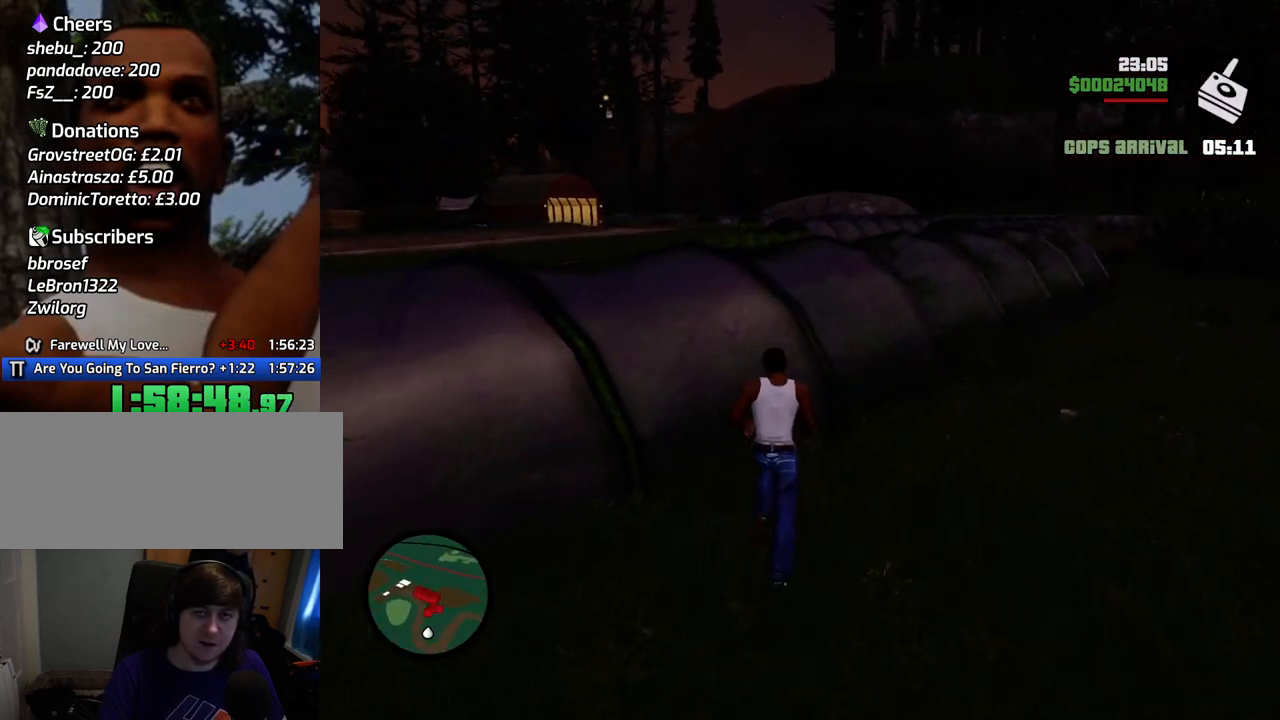
{"keys": ["space", "w"], "mouse": [], "events": [[33, "mouse_wheel_down", "up"]]}
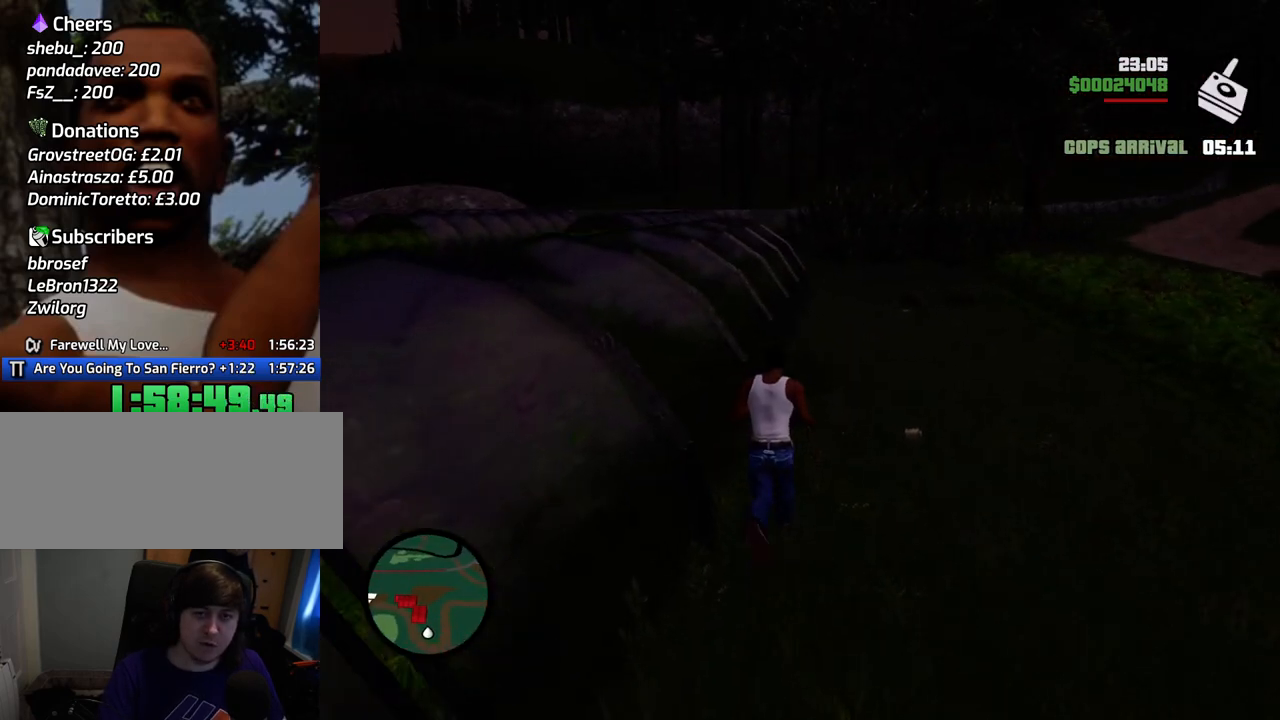
{"keys": ["w"], "mouse": [], "events": [[317, "shift", "down"], [317, "space", "up"], [468, "shift", "up"]]}
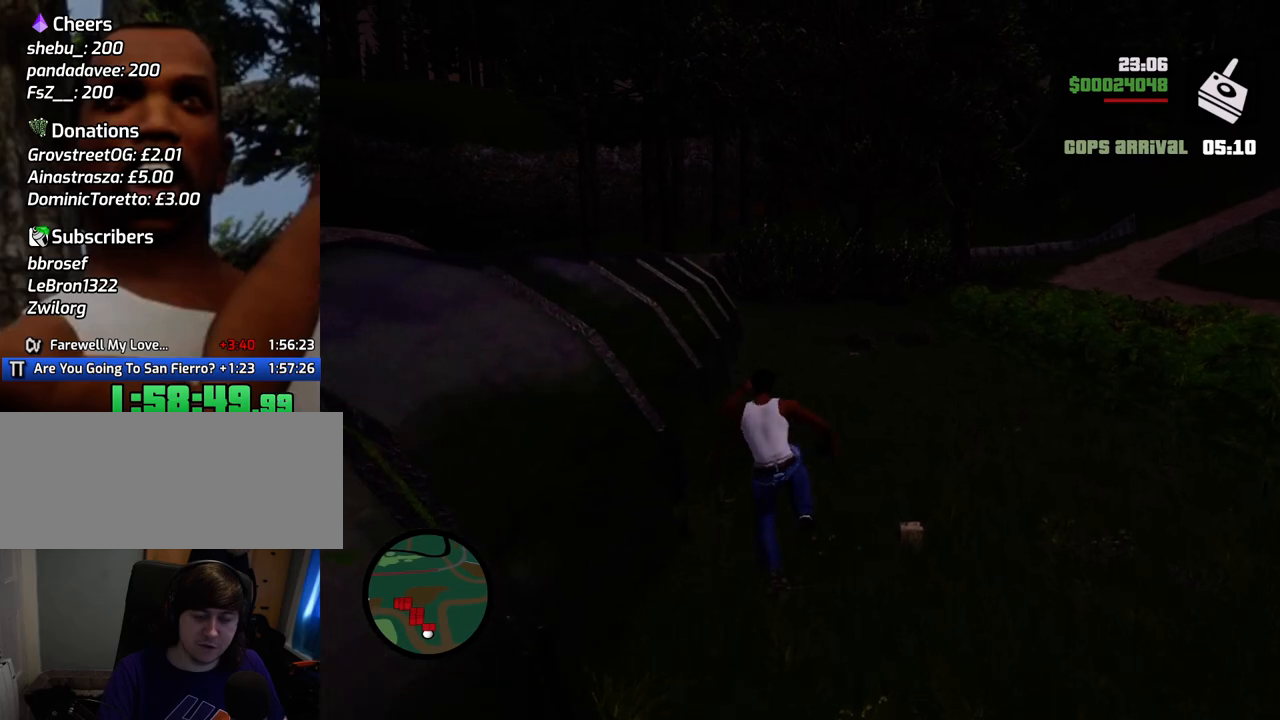
{"keys": ["w"], "mouse": [], "events": []}
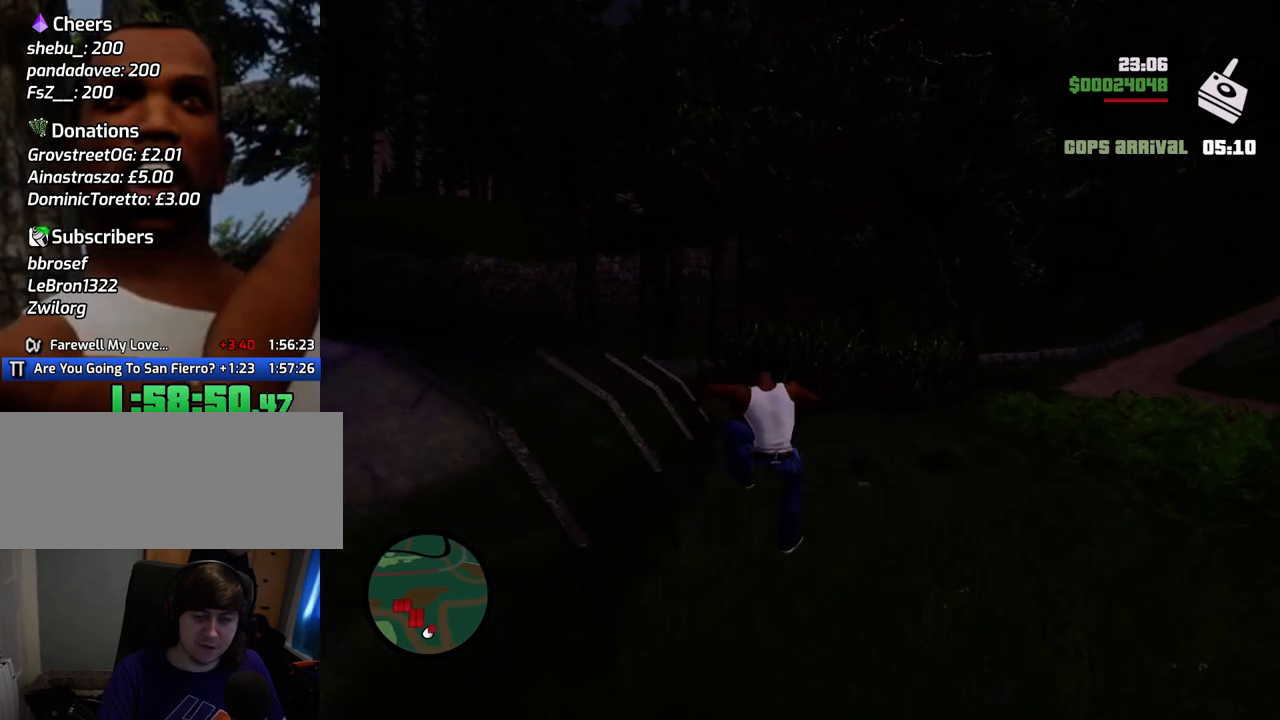
{"keys": ["shift", "w"], "mouse": [], "events": [[502, "shift", "down"]]}
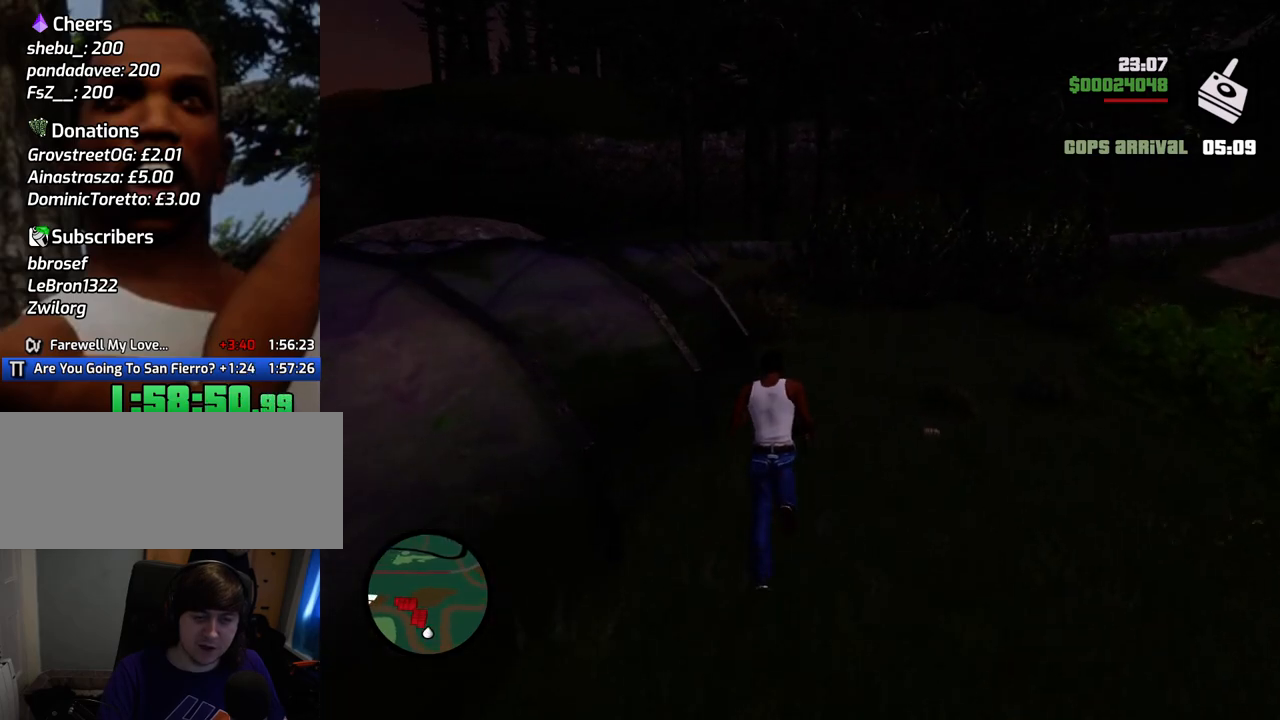
{"keys": ["w"], "mouse": [], "events": [[116, "shift", "up"]]}
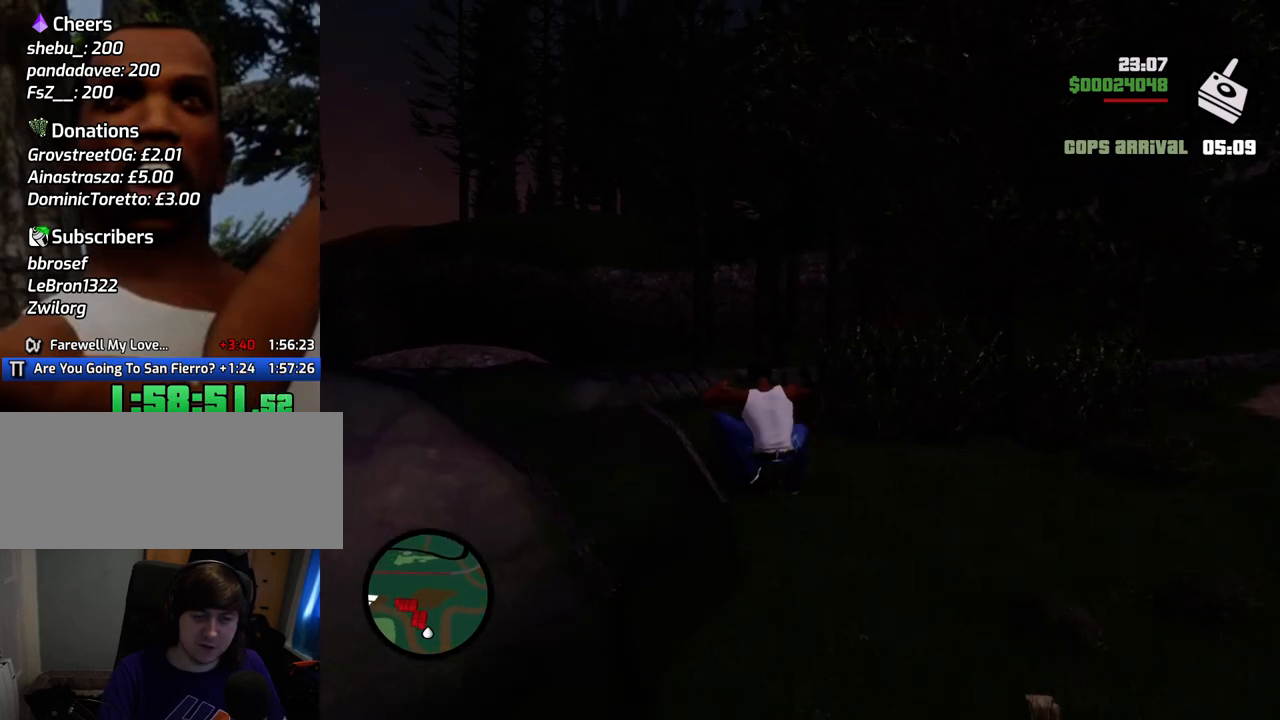
{"keys": ["a", "w"], "mouse": [], "events": [[234, "a", "down"]]}
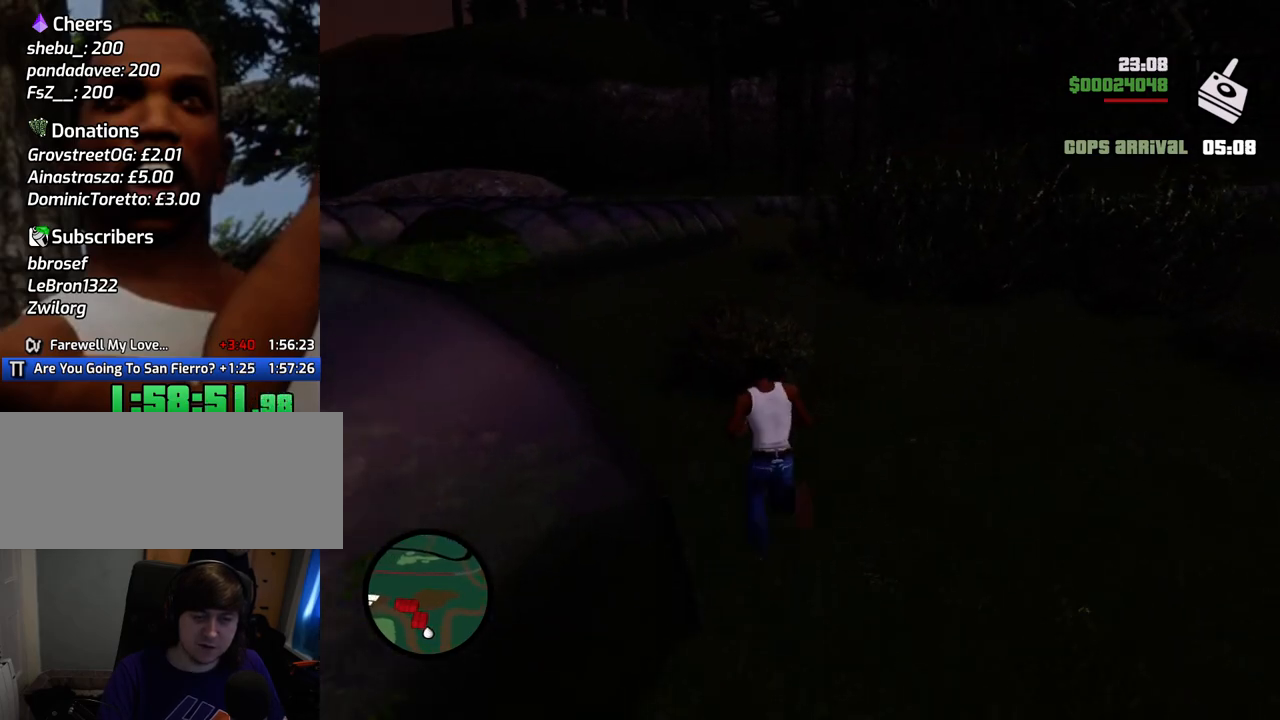
{"keys": ["a", "w"], "mouse": [], "events": [[200, "shift", "down"], [384, "shift", "up"]]}
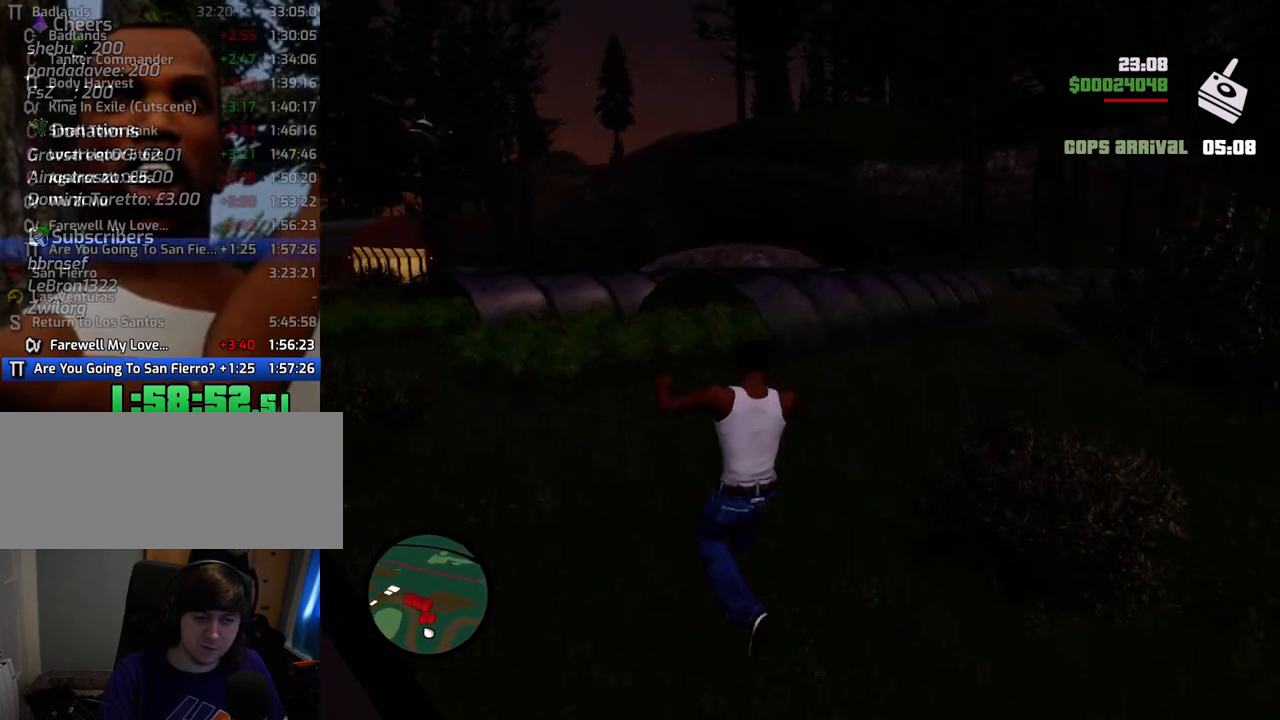
{"keys": ["a", "w"], "mouse": [], "events": []}
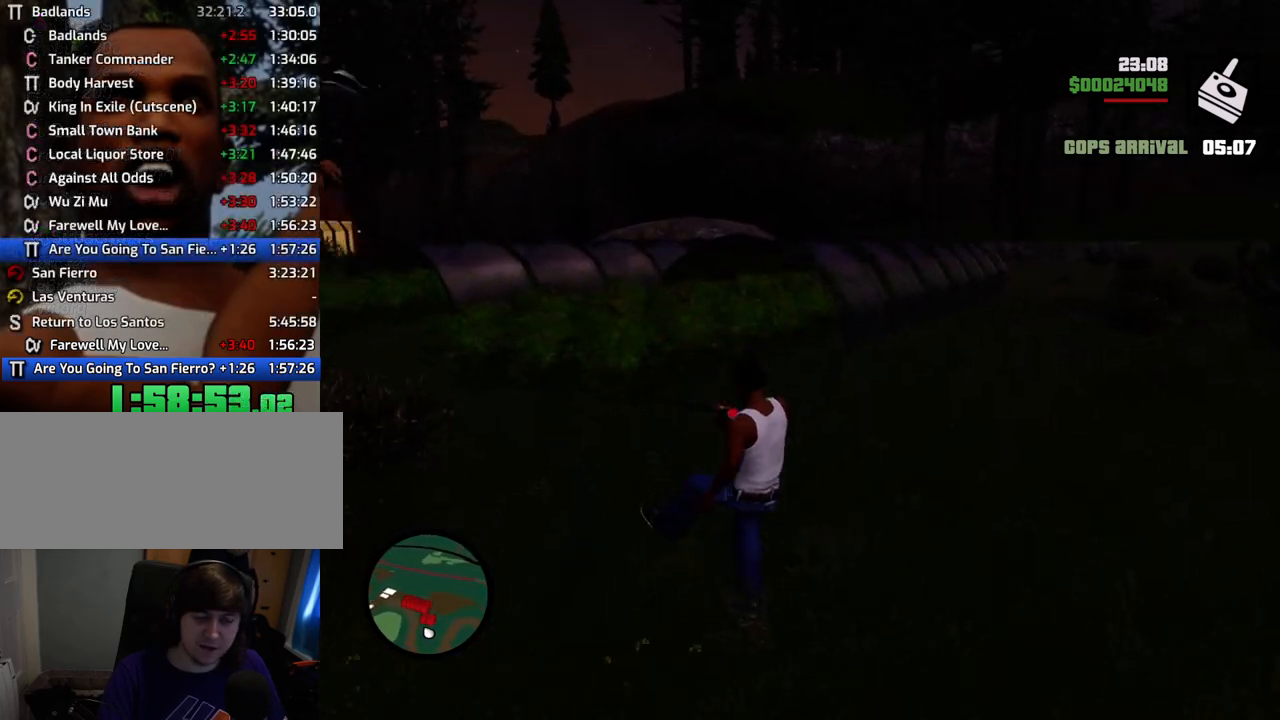
{"keys": ["a", "shift", "w"], "mouse": [], "events": [[368, "shift", "down"]]}
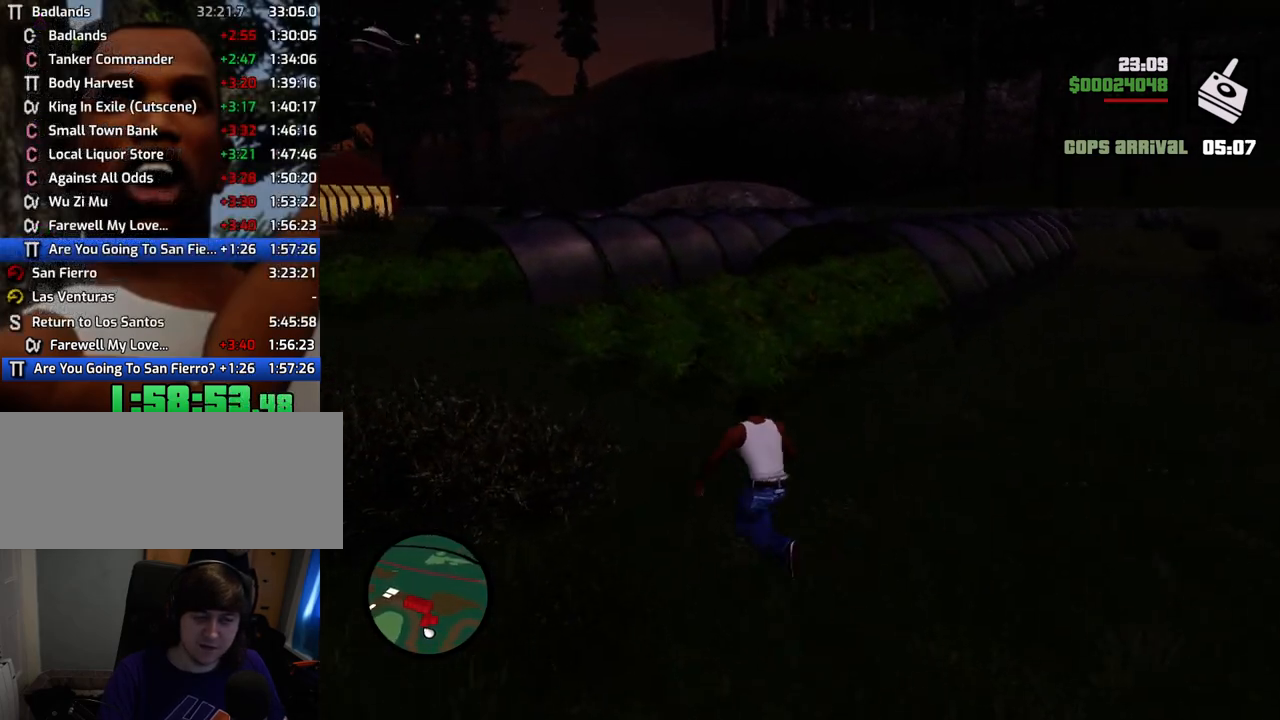
{"keys": ["a", "w"], "mouse": [], "events": [[50, "shift", "up"]]}
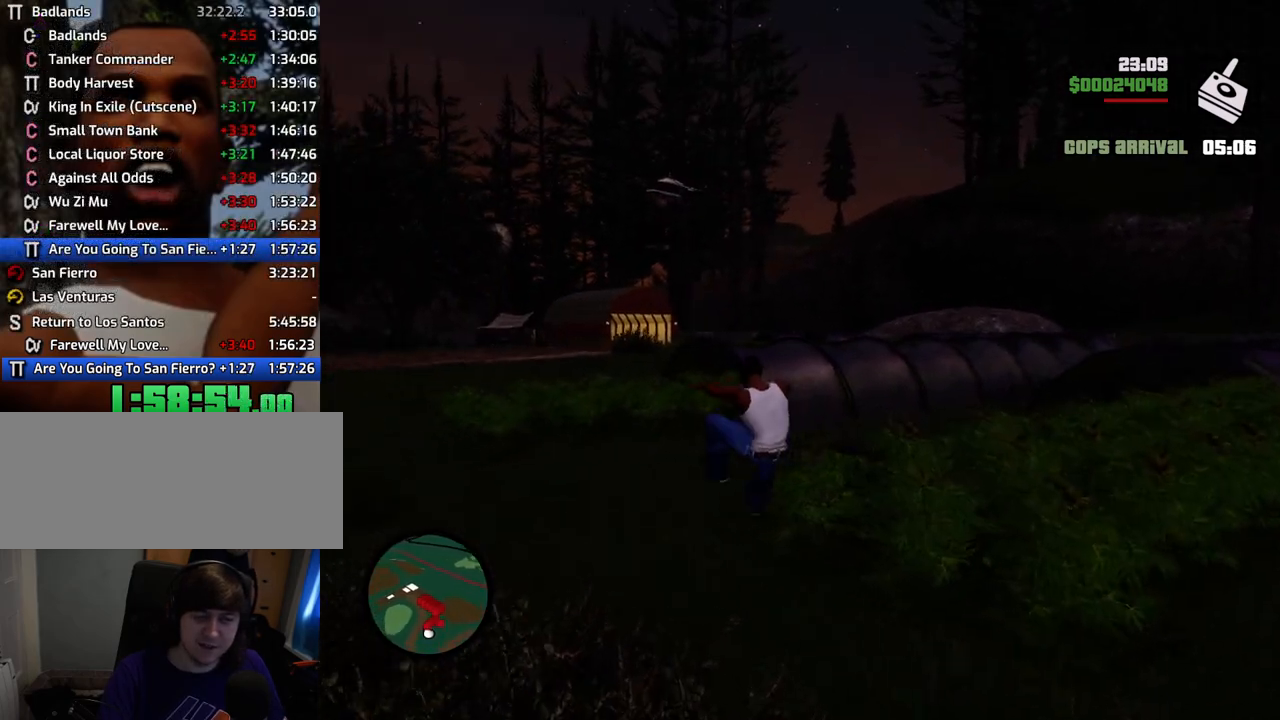
{"keys": ["a"], "mouse": ["left"], "events": [[468, "mouse_left", "down"], [468, "w", "up"]]}
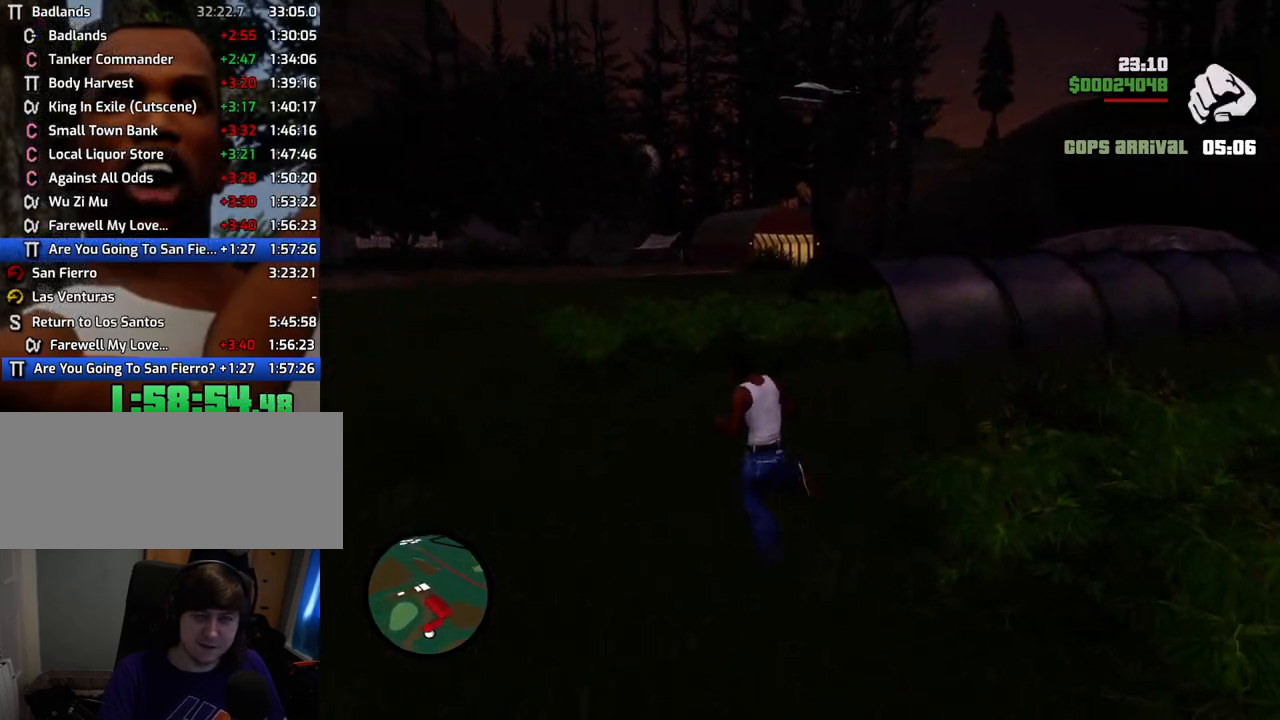
{"keys": ["w"], "mouse": [], "events": [[50, "mouse_left", "up"], [251, "w", "down"], [384, "a", "up"], [434, "mouse_wheel_up", "down"], [484, "mouse_wheel_up", "up"]]}
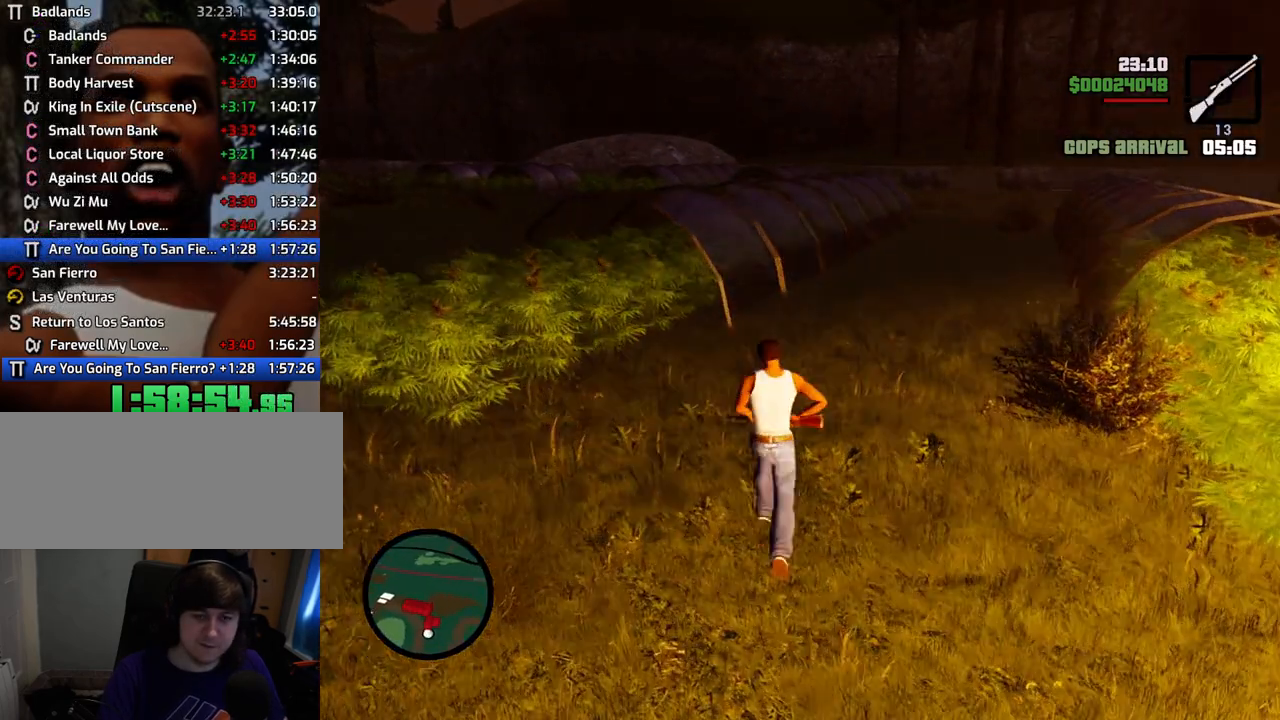
{"keys": ["w"], "mouse": [], "events": [[17, "w", "up"], [167, "mouse_wheel_up", "down"], [217, "mouse_wheel_up", "up"], [217, "w", "down"]]}
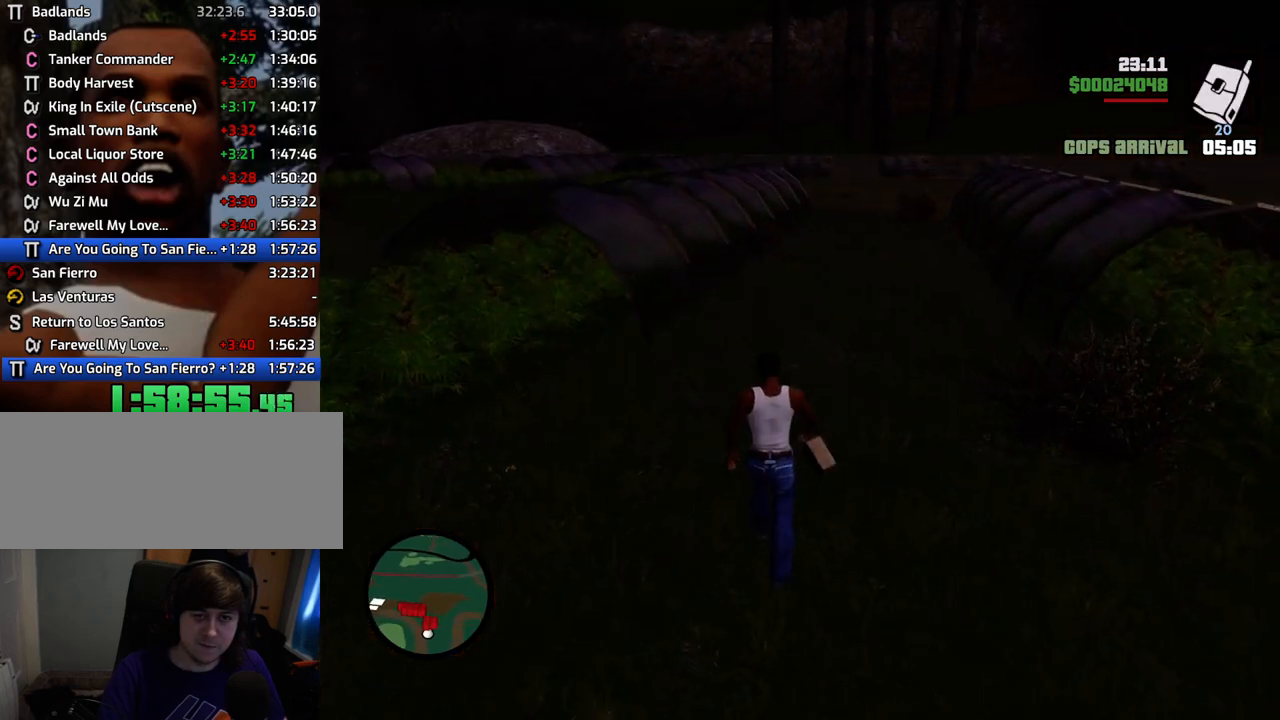
{"keys": ["w"], "mouse": [], "events": [[34, "mouse_left", "down"], [184, "mouse_left", "up"]]}